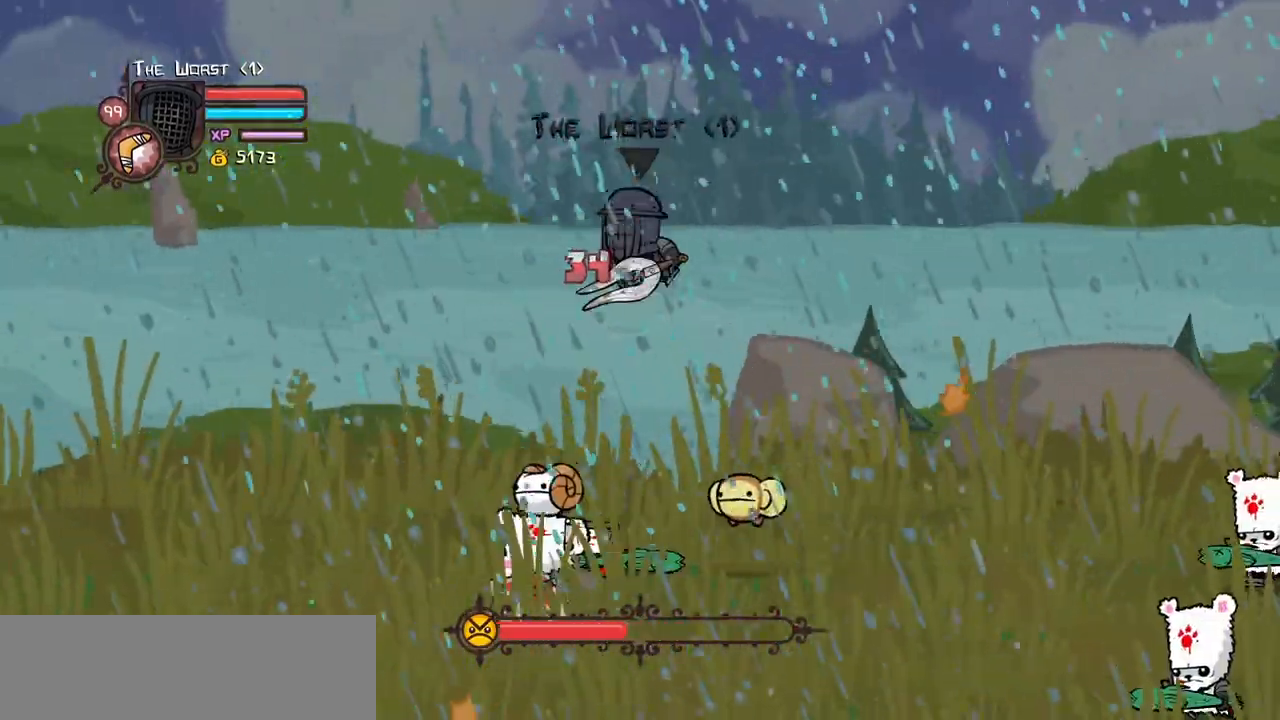
Gameplay with keyboard; each line is a JSON object with the keys held at the frame after it. "events" lists presses ("down") and releases ("up") of "block", "down", "heavy", "item", "iteml", "itemr", "jump", "left", "light", "magic", "right" and "up" between this image and that frame as [ms after this image, input, new state], when the widget could be followed in between. No other keys are recorded. Mouse input is not recorded. Key names are as the overlay labels them; some are game actions (e.g. jump) rather than physical keys.
{"keys": ["heavy", "magic"], "events": [[233, "magic", "down"], [383, "heavy", "down"]]}
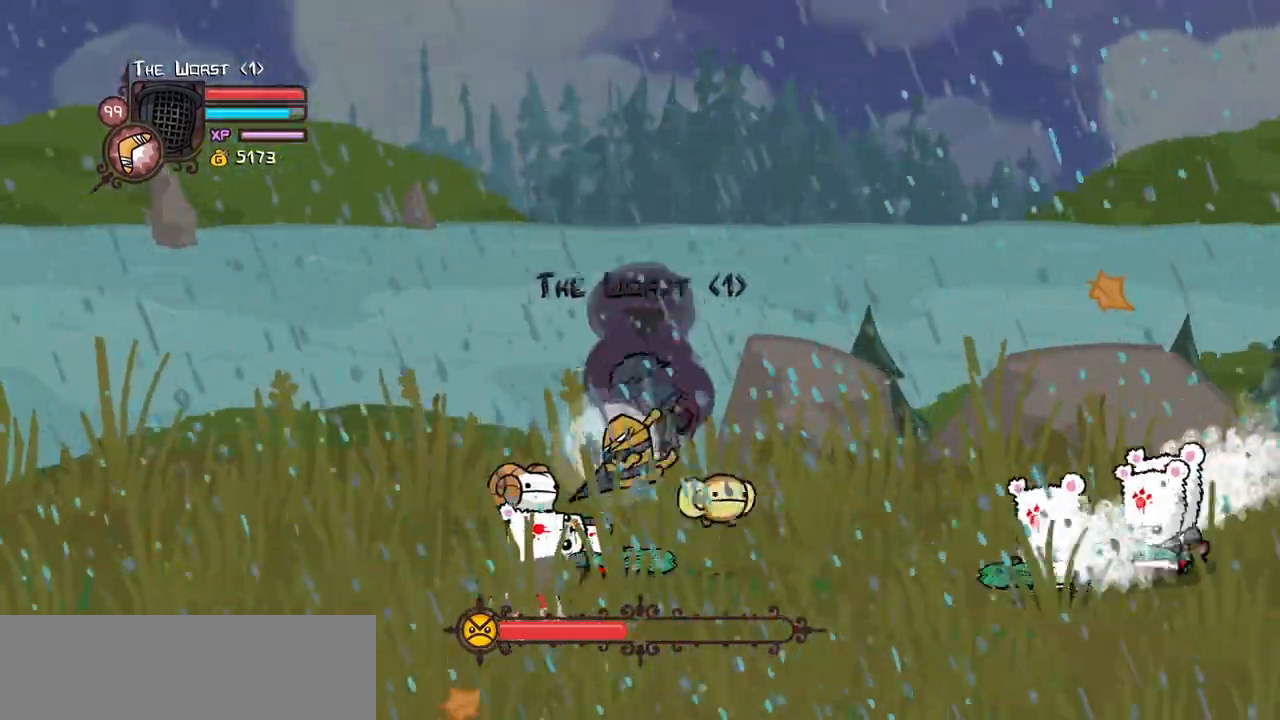
{"keys": ["left"], "events": [[17, "heavy", "up"], [17, "magic", "up"], [200, "left", "down"], [300, "heavy", "down"], [483, "heavy", "up"]]}
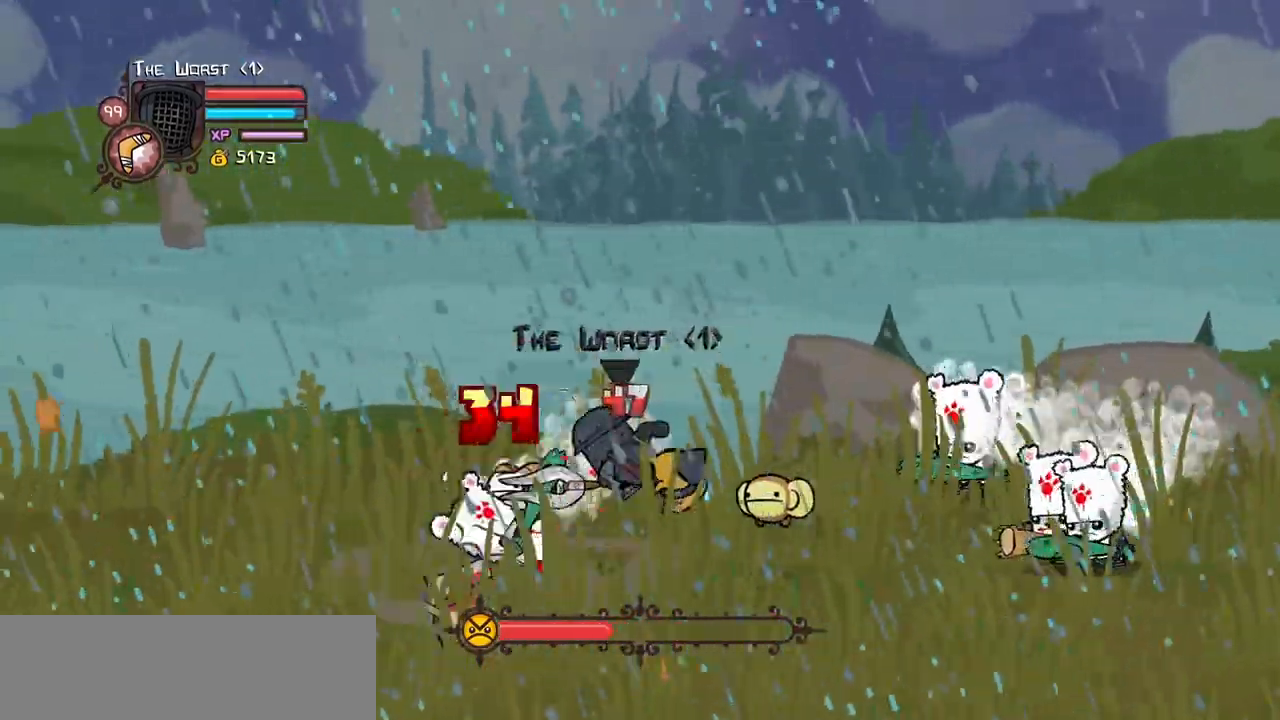
{"keys": ["left", "light"], "events": [[33, "heavy", "down"], [133, "left", "up"], [217, "heavy", "up"], [317, "light", "down"], [367, "left", "down"], [450, "light", "up"], [500, "light", "down"]]}
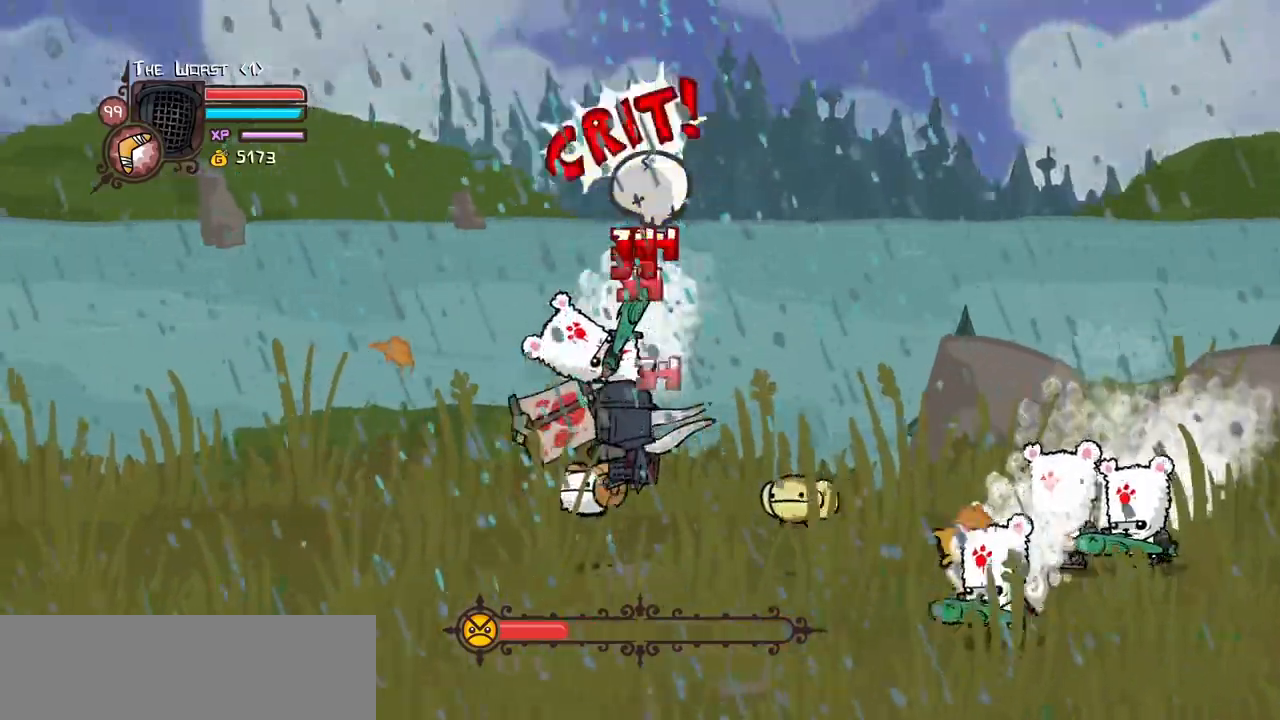
{"keys": [], "events": [[183, "heavy", "down"], [283, "light", "up"], [383, "left", "up"], [467, "heavy", "up"]]}
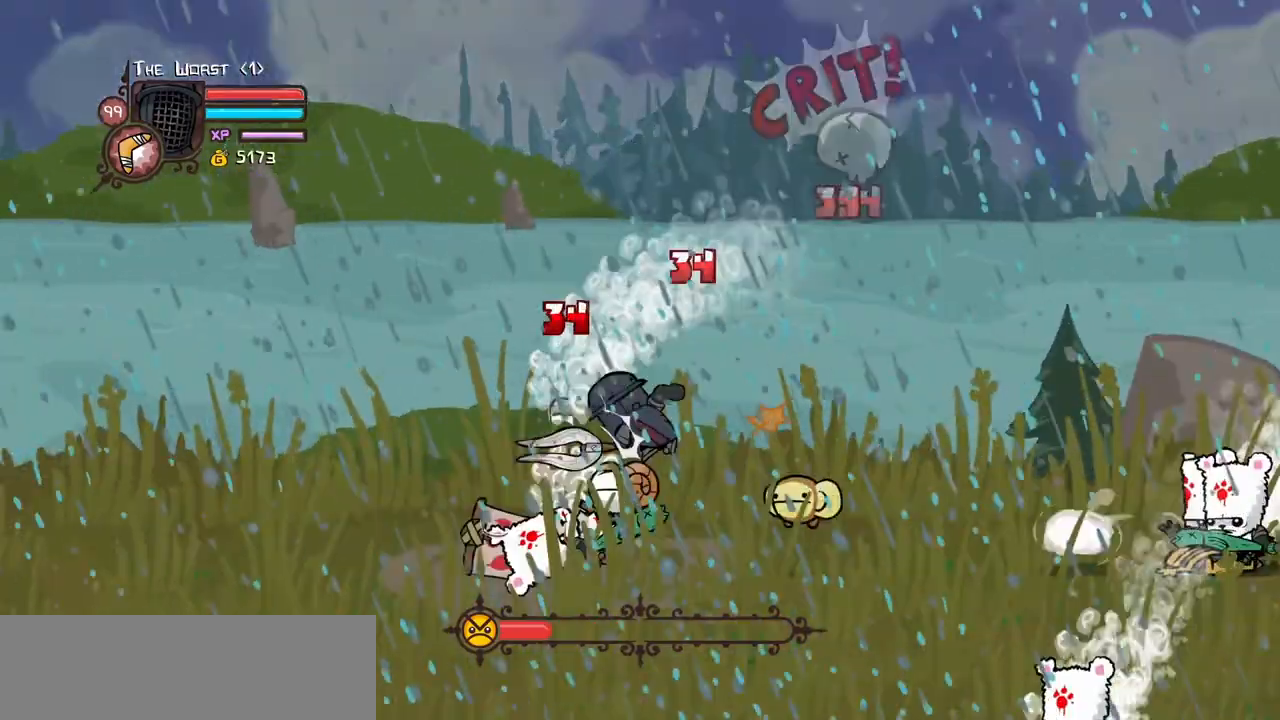
{"keys": ["heavy"], "events": [[17, "heavy", "down"], [250, "left", "down"], [250, "light", "down"], [300, "heavy", "up"], [400, "heavy", "down"], [483, "left", "up"], [483, "light", "up"]]}
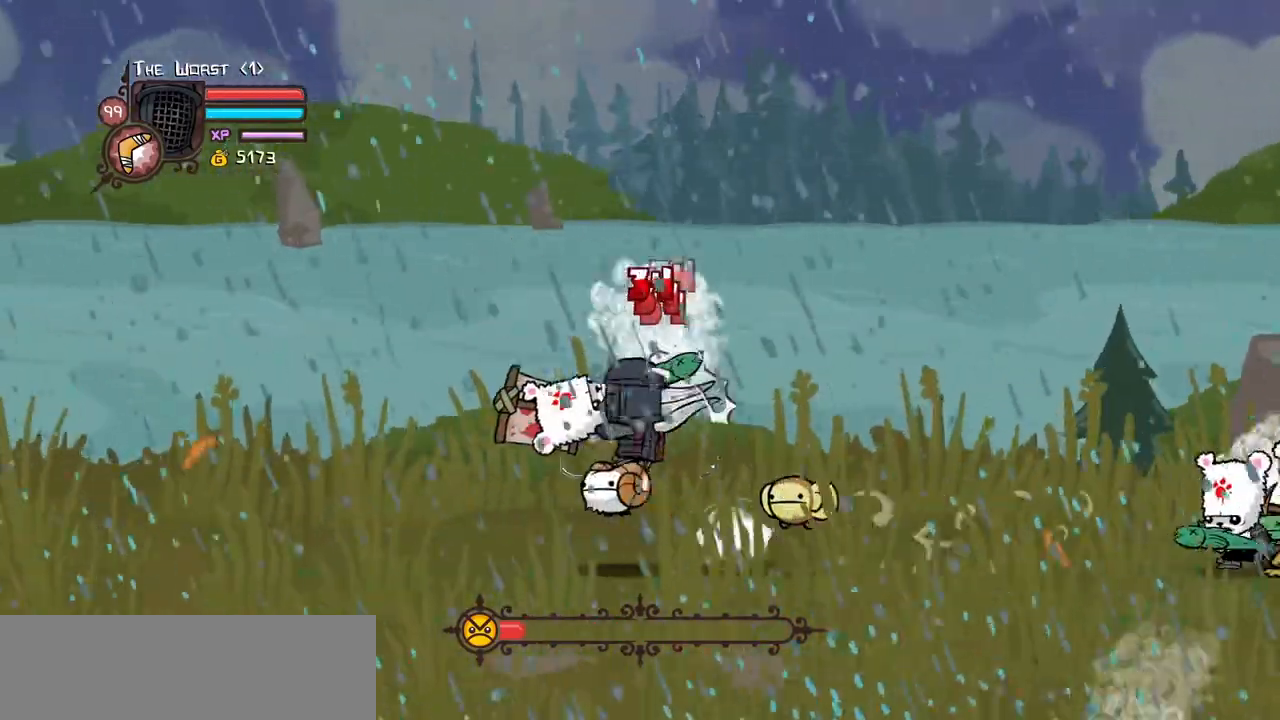
{"keys": ["heavy"], "events": [[133, "heavy", "up"], [167, "heavy", "down"], [400, "heavy", "up"], [450, "heavy", "down"]]}
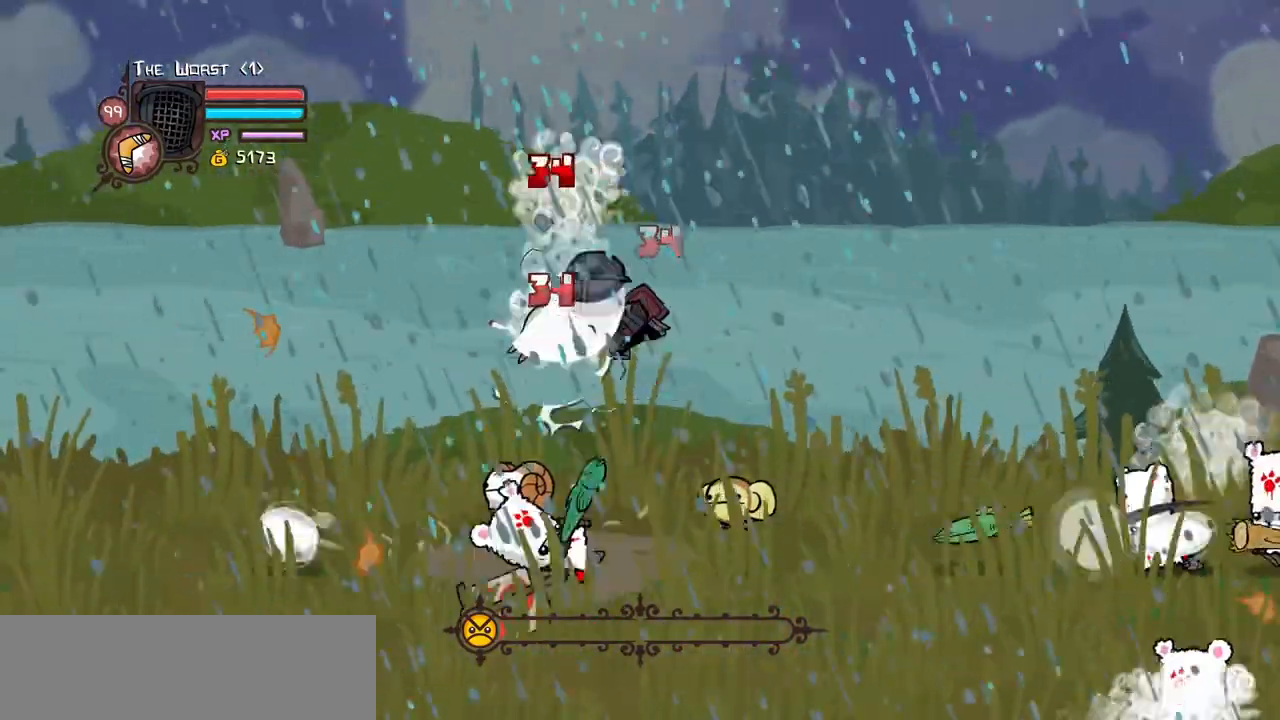
{"keys": ["left", "light"], "events": [[183, "heavy", "up"], [283, "left", "down"], [417, "light", "down"]]}
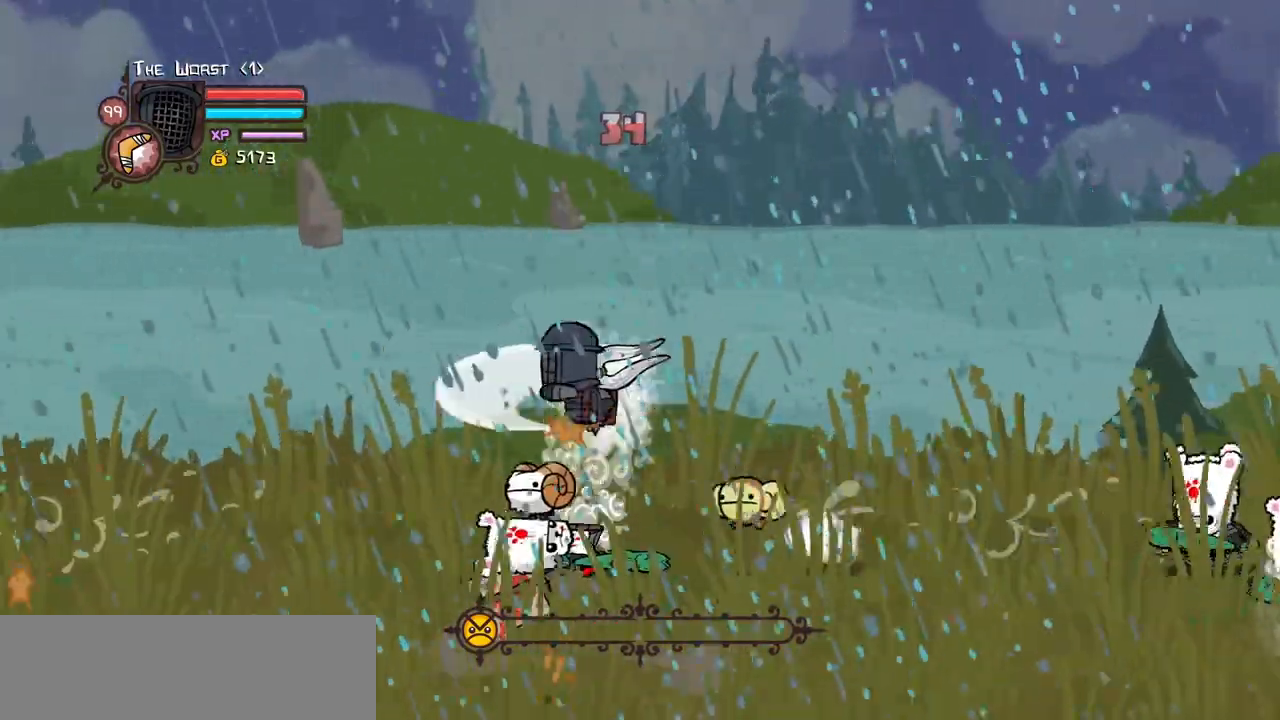
{"keys": ["right"], "events": [[17, "left", "up"], [117, "light", "up"], [200, "right", "down"], [250, "down", "down"], [433, "down", "up"]]}
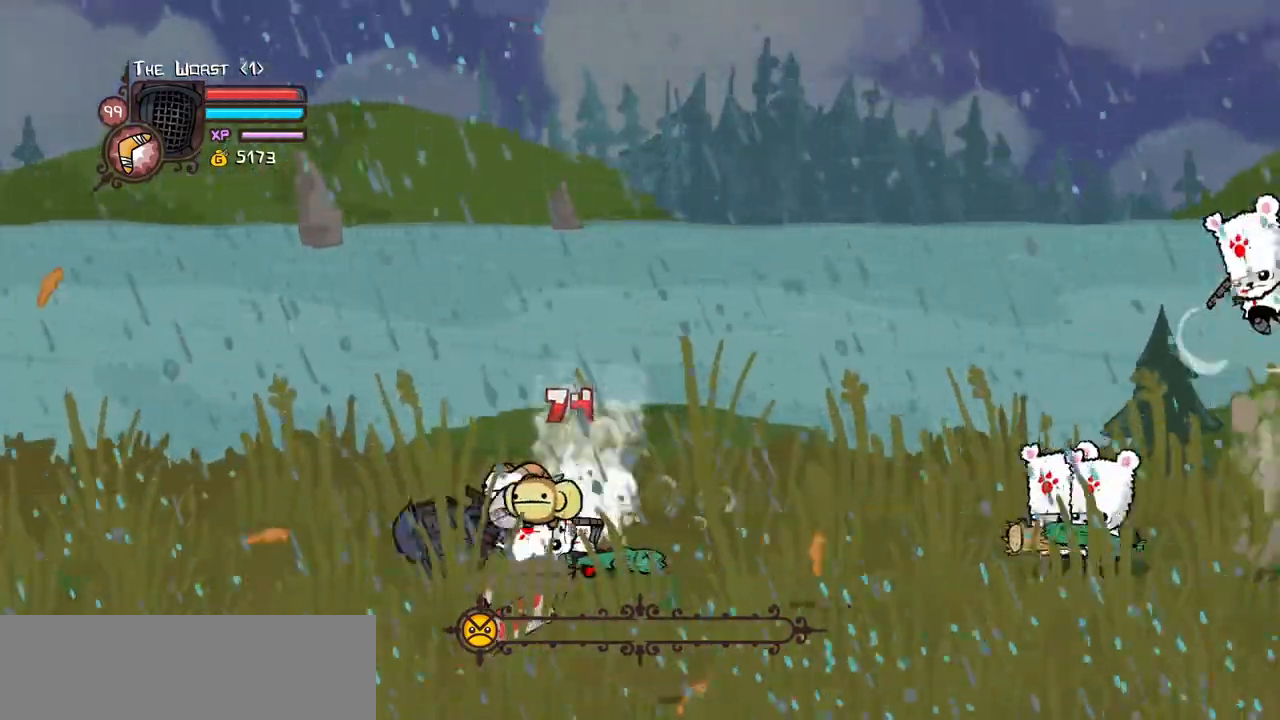
{"keys": [], "events": [[33, "jump", "down"], [83, "heavy", "down"], [267, "heavy", "up"], [267, "jump", "up"], [450, "right", "up"]]}
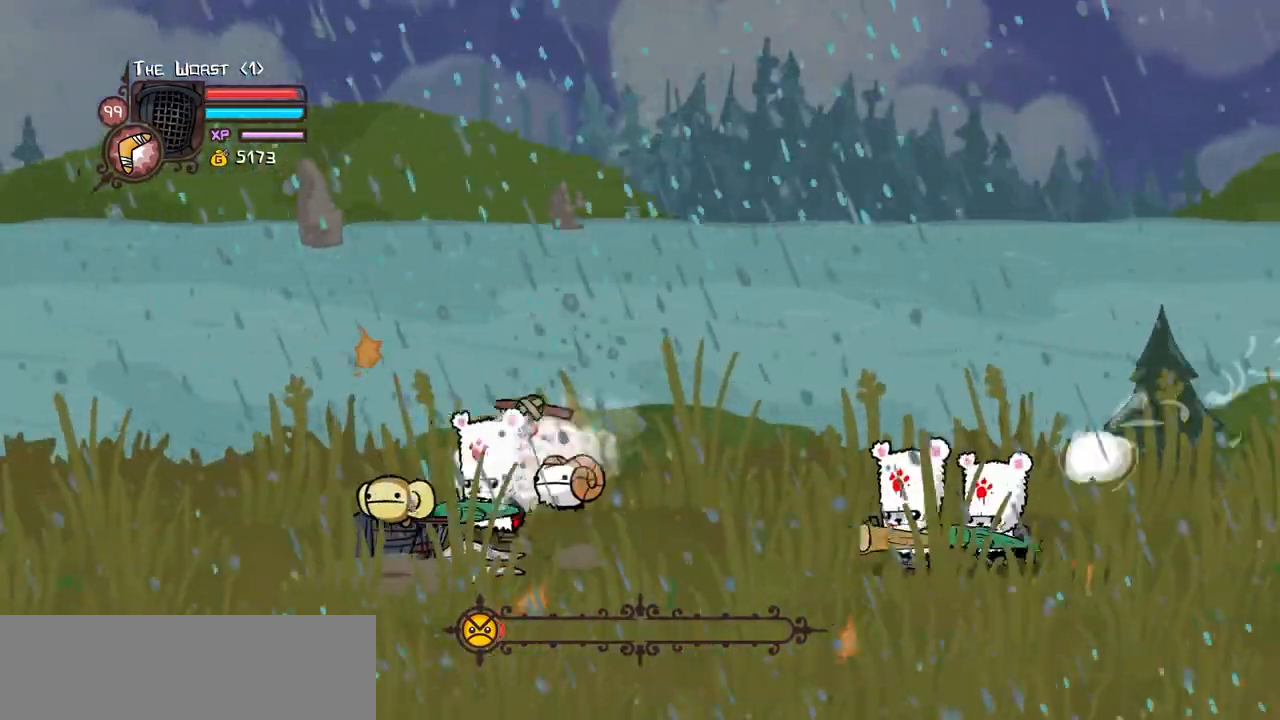
{"keys": ["right"], "events": [[183, "up", "down"], [333, "light", "down"], [383, "right", "down"], [433, "up", "up"], [467, "light", "up"]]}
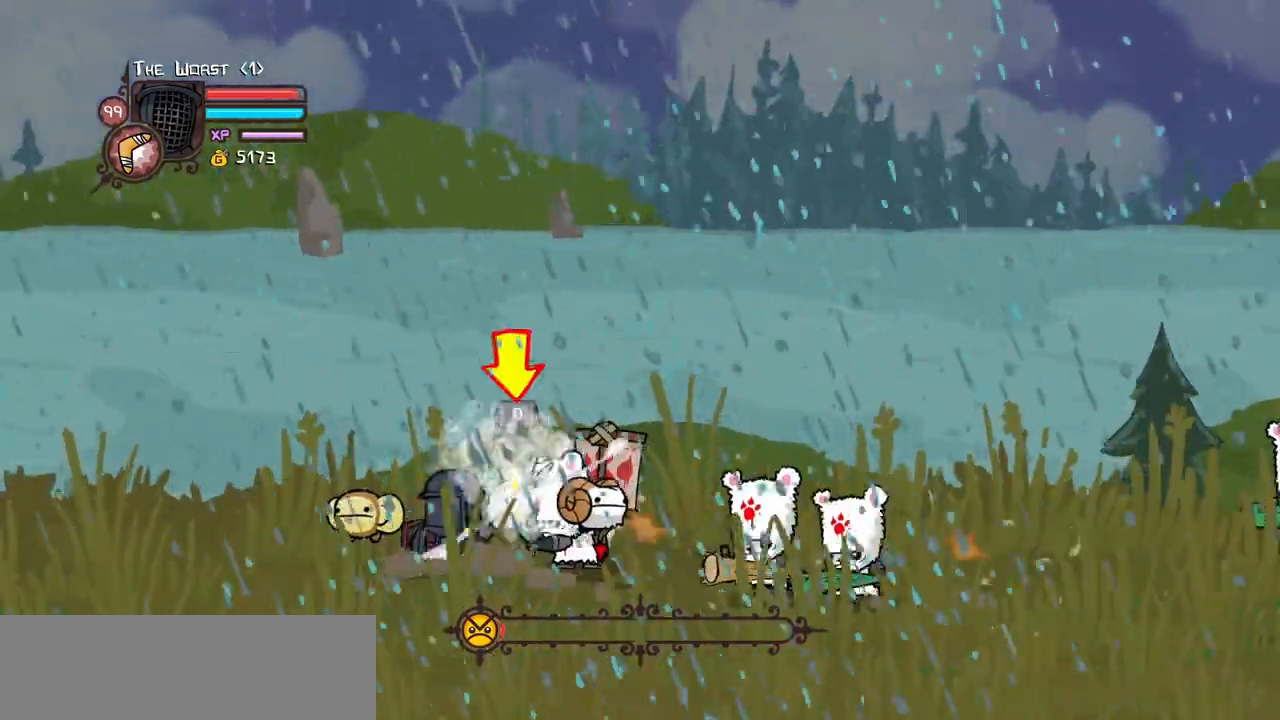
{"keys": ["heavy", "item"], "events": [[117, "light", "down"], [250, "light", "up"], [300, "heavy", "down"], [350, "jump", "down"], [350, "light", "down"], [350, "right", "up"], [400, "heavy", "up"], [433, "heavy", "down"], [433, "item", "down"], [483, "jump", "up"], [483, "light", "up"]]}
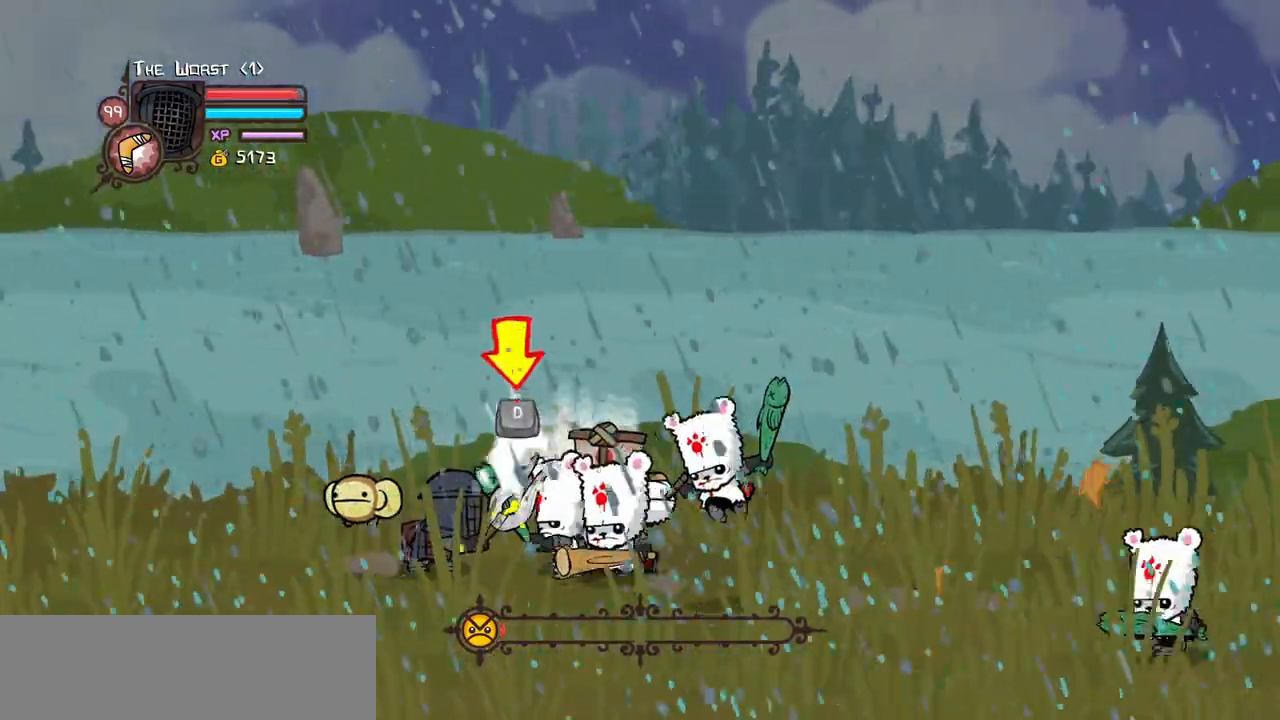
{"keys": ["jump", "light", "right"], "events": [[33, "heavy", "up"], [33, "item", "up"], [33, "jump", "down"], [33, "light", "down"], [83, "heavy", "down"], [83, "item", "down"], [133, "jump", "up"], [133, "light", "up"], [133, "right", "down"], [167, "heavy", "up"], [167, "item", "up"], [167, "jump", "down"], [167, "light", "down"], [217, "heavy", "down"], [217, "item", "down"], [267, "jump", "up"], [267, "light", "up"], [317, "heavy", "up"], [317, "item", "up"], [317, "jump", "down"], [317, "light", "down"], [367, "heavy", "down"], [367, "item", "down"], [367, "jump", "up"], [400, "light", "up"], [450, "jump", "down"], [450, "light", "down"], [483, "item", "up"], [500, "heavy", "up"]]}
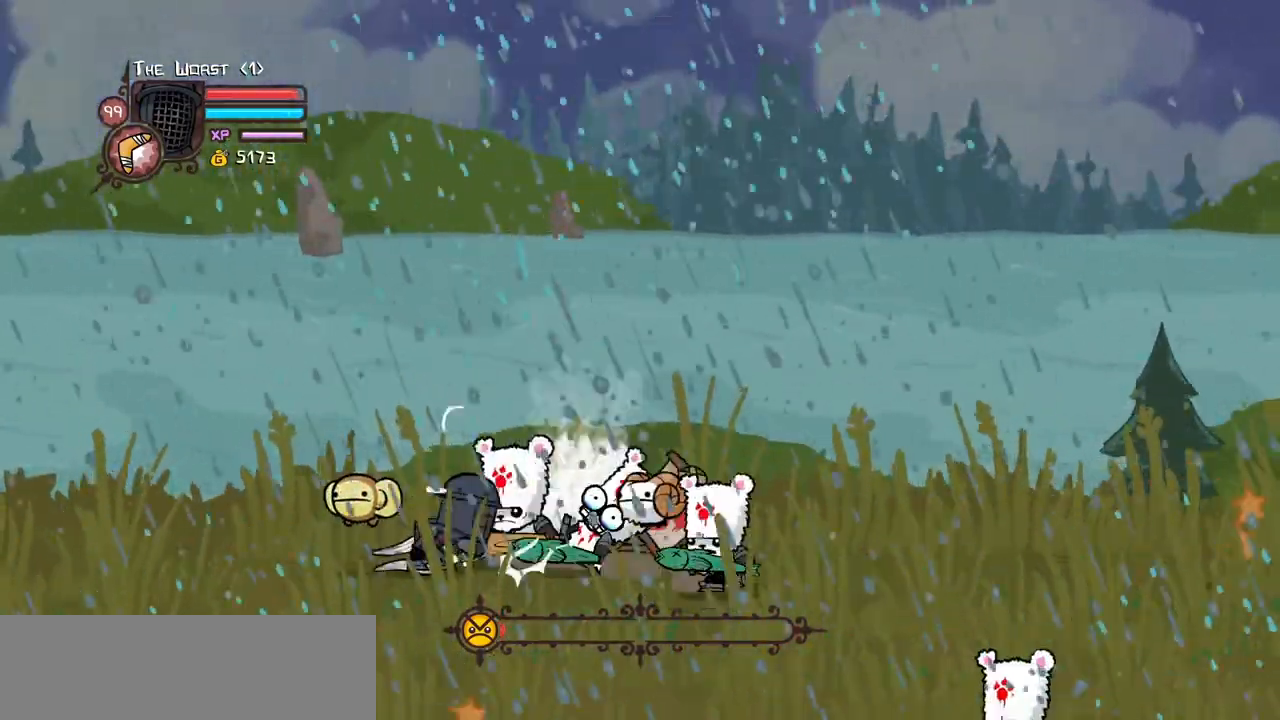
{"keys": ["right"]}
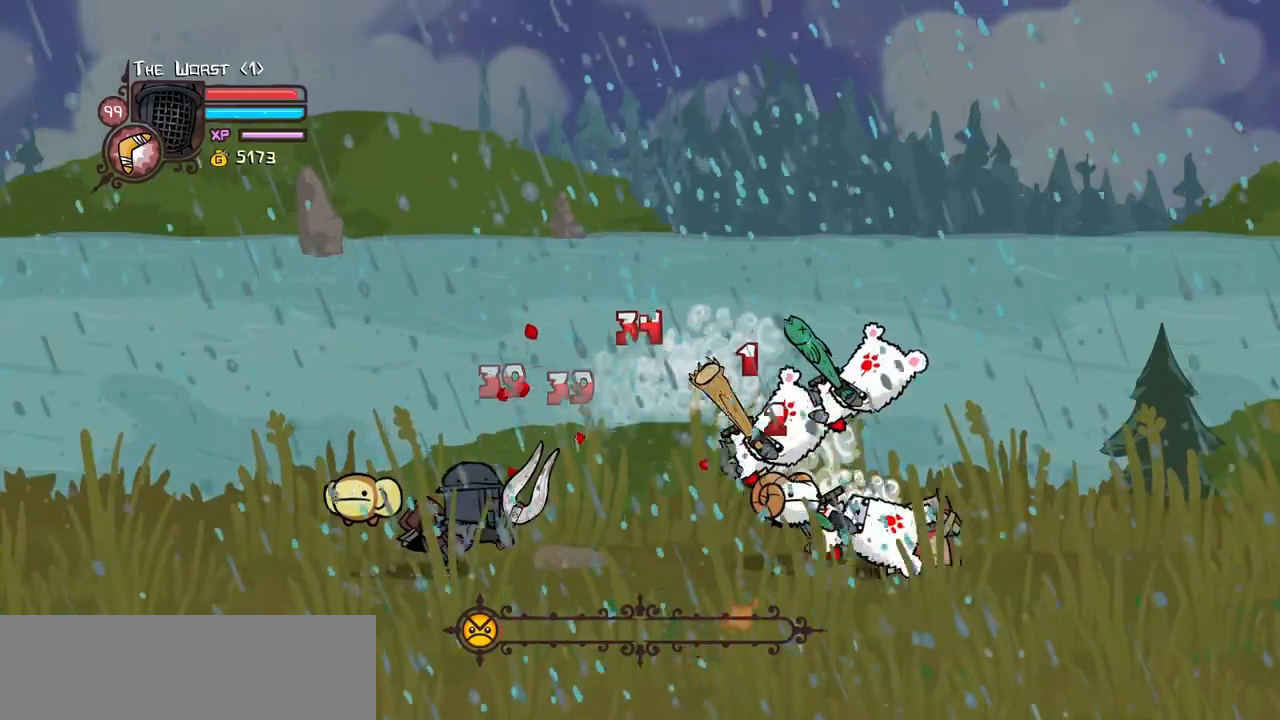
{"keys": ["right"], "events": []}
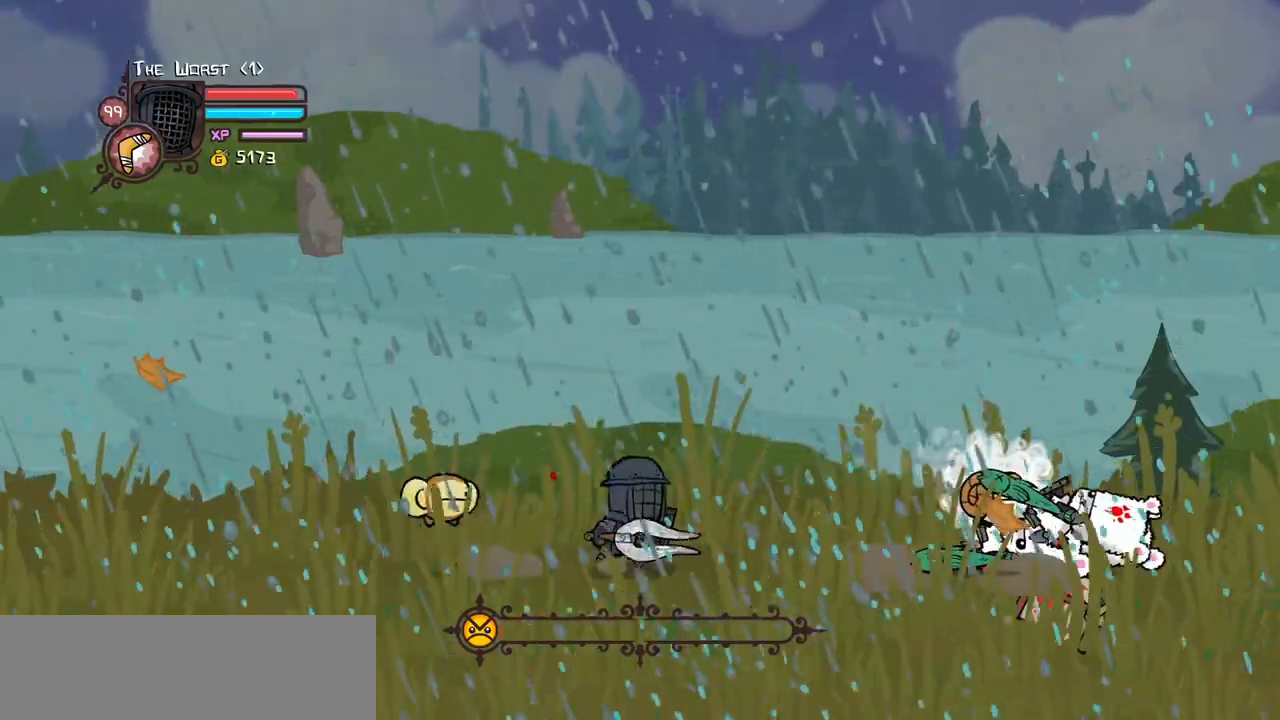
{"keys": ["light", "right"], "events": [[367, "jump", "down"], [400, "light", "down"], [450, "jump", "up"]]}
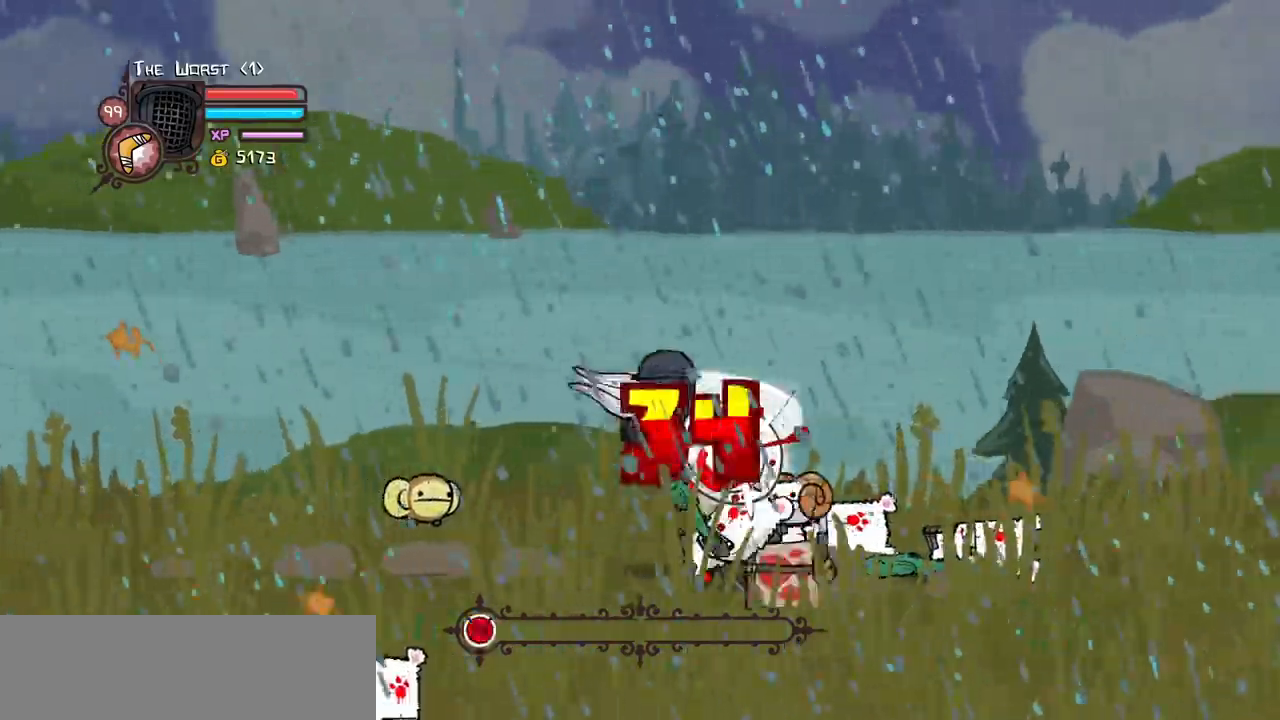
{"keys": ["down", "right"], "events": [[50, "light", "up"], [100, "right", "up"], [433, "down", "down"], [467, "right", "down"]]}
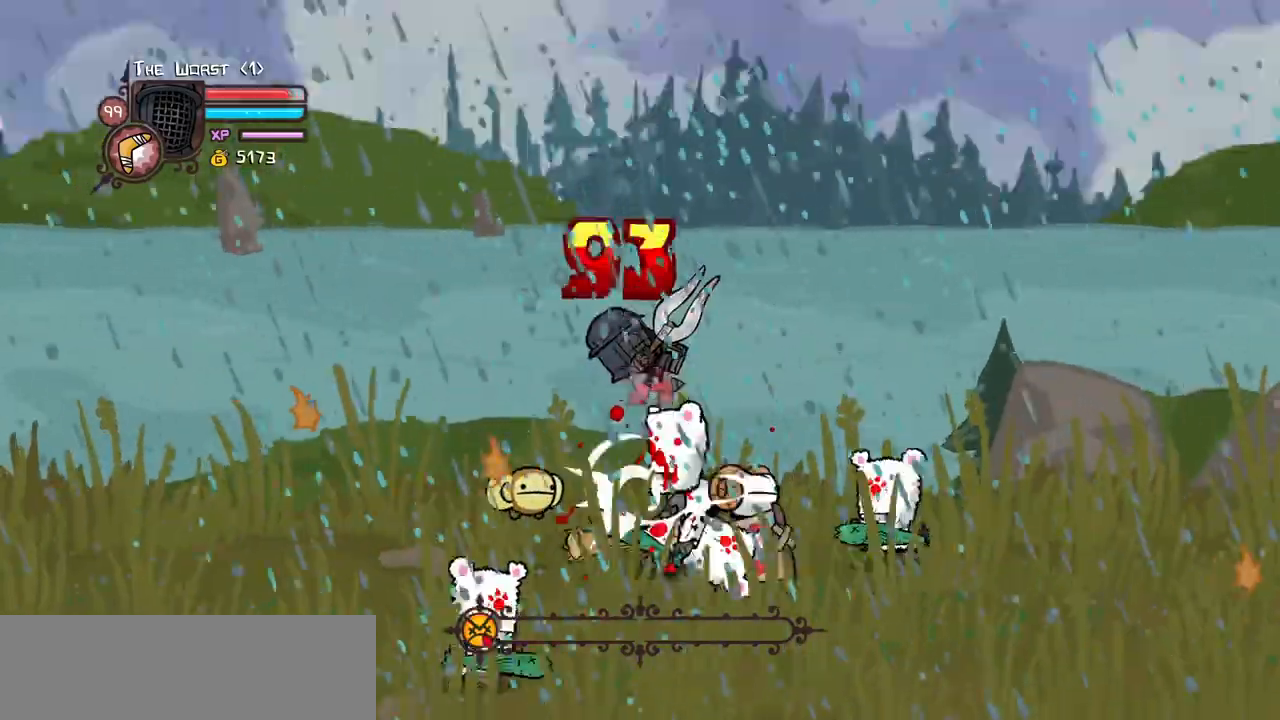
{"keys": ["jump", "right"], "events": [[433, "down", "up"], [483, "jump", "down"]]}
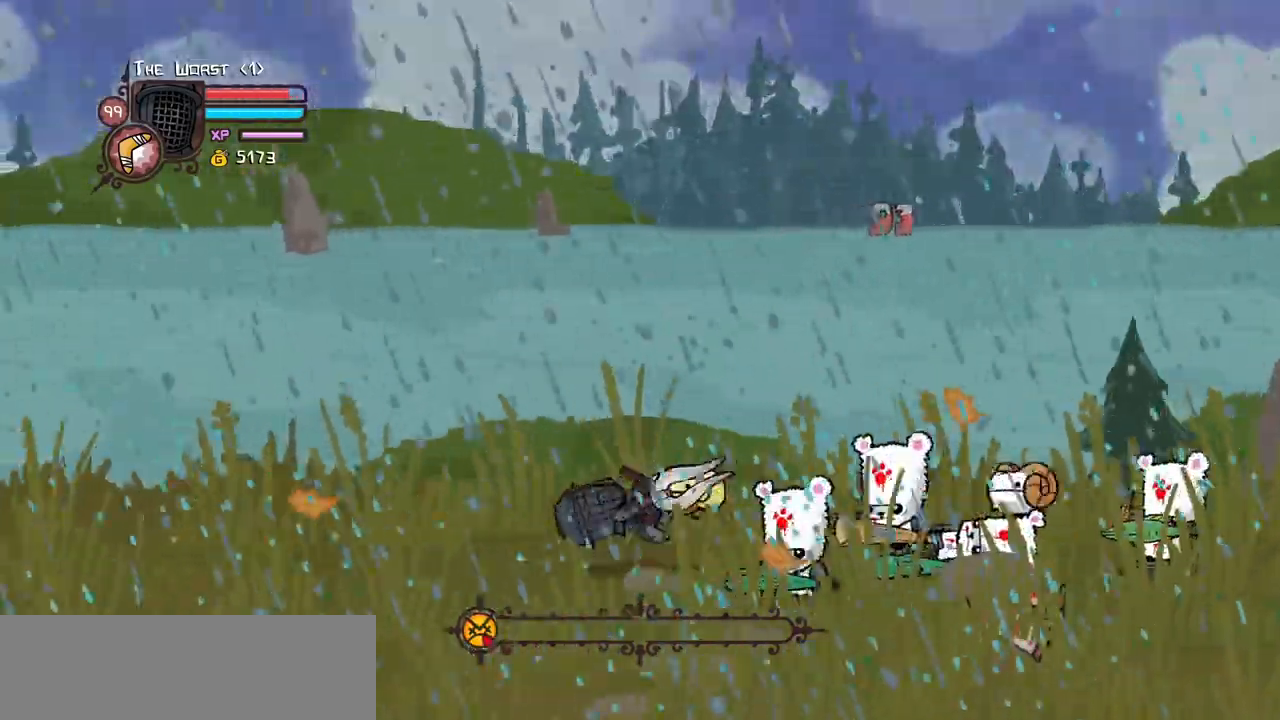
{"keys": ["right"], "events": [[317, "jump", "up"]]}